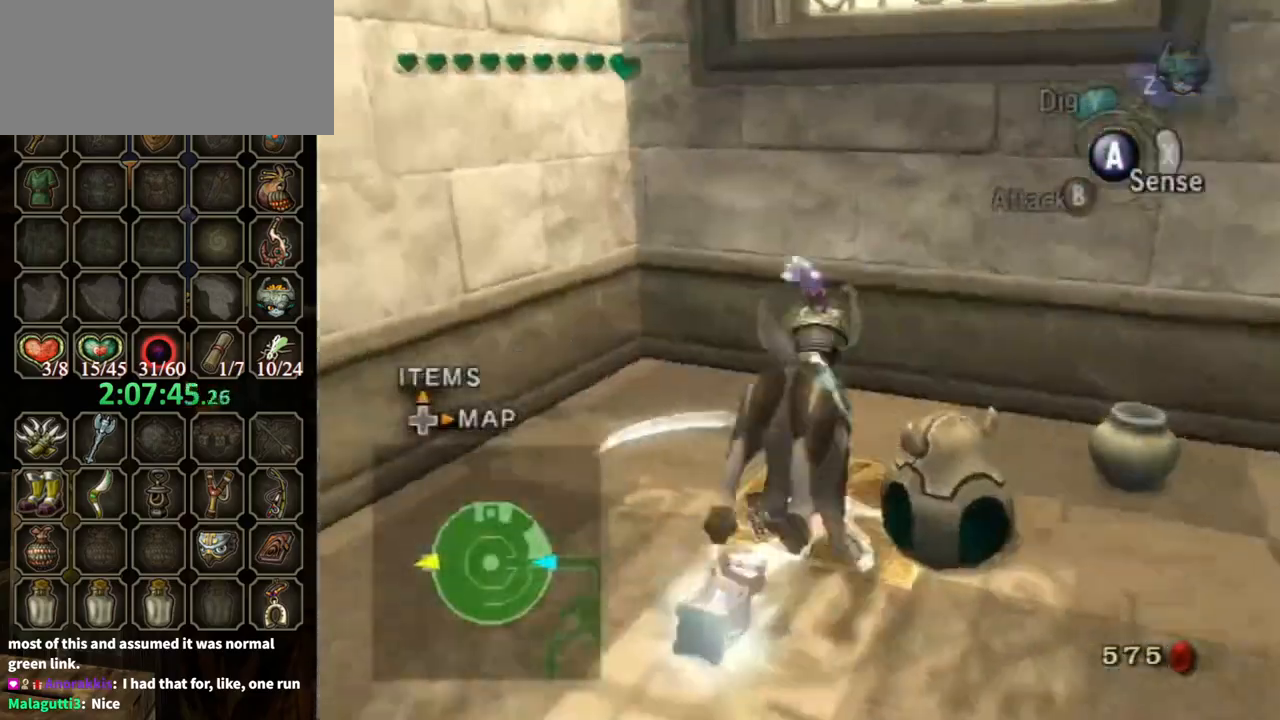
Gameplay with a controller (Nintendo layout); each line is a JSON object with the inputs held at the frame after it. "events" lists button and stick changes between this image and that frame as [ms after this image, input, new state], when the widget could be followed in between. Not read: L3 R3.
{"buttons": [], "left_stick": "center", "right_stick": "right", "events": []}
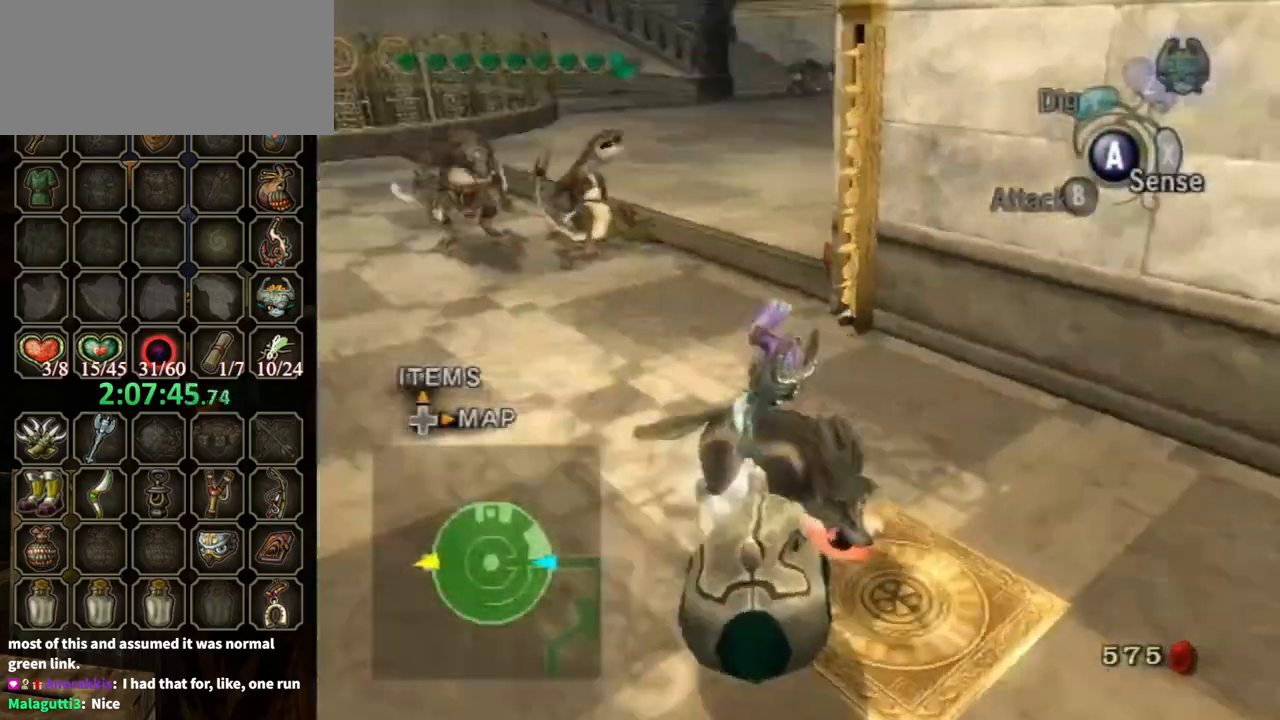
{"buttons": [], "left_stick": "center", "right_stick": "center", "events": [[267, "right_stick", "center"]]}
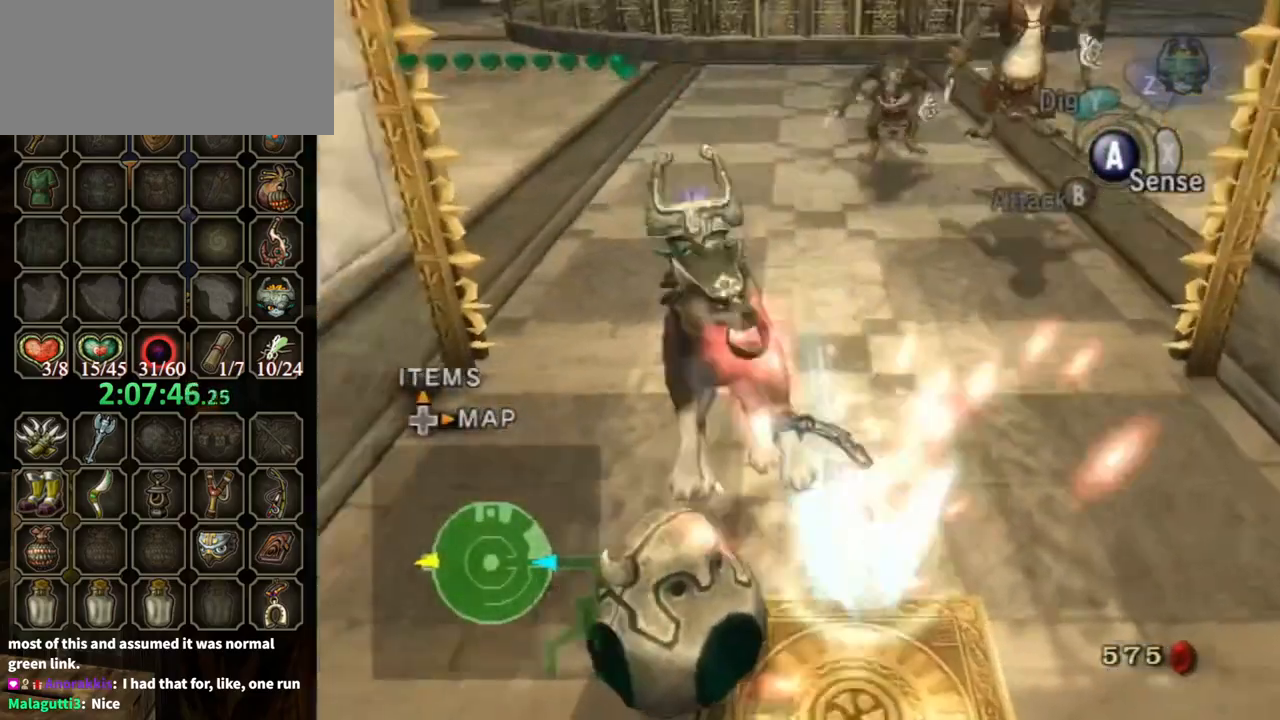
{"buttons": [], "left_stick": "center", "right_stick": "center", "events": [[200, "right_stick", "down-right"], [300, "right_stick", "center"]]}
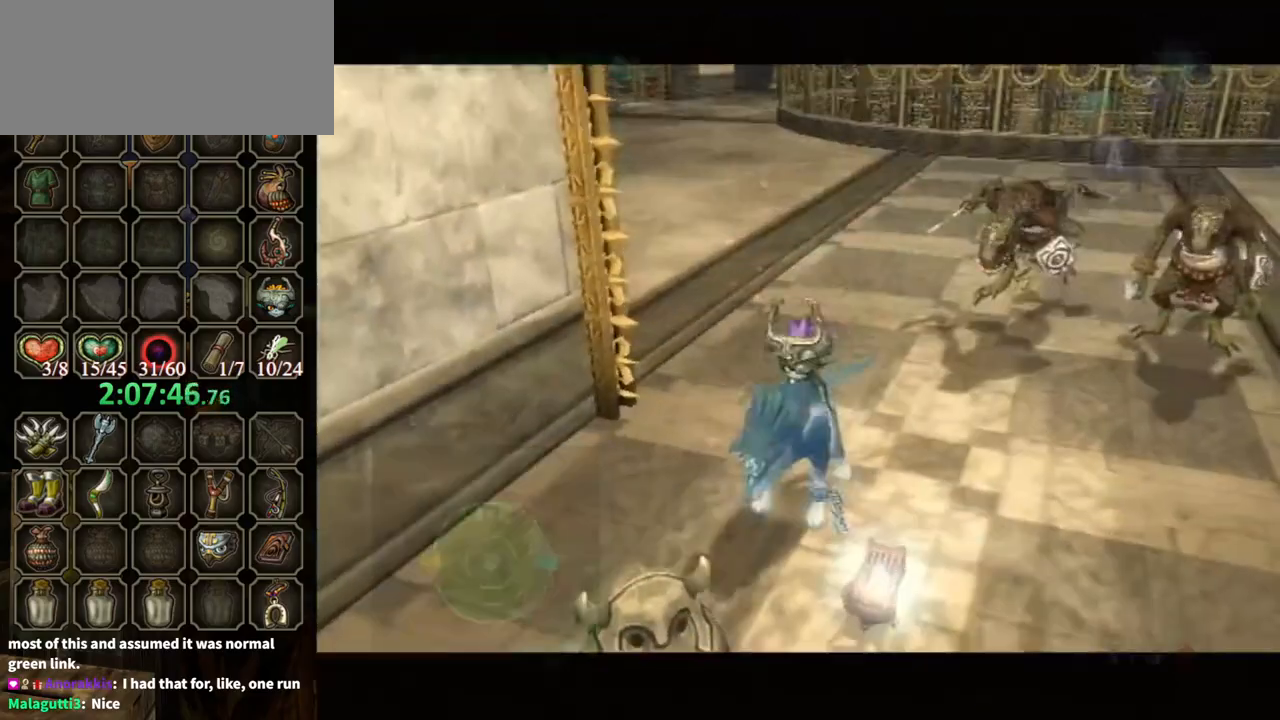
{"buttons": [], "left_stick": "center", "right_stick": "center", "events": []}
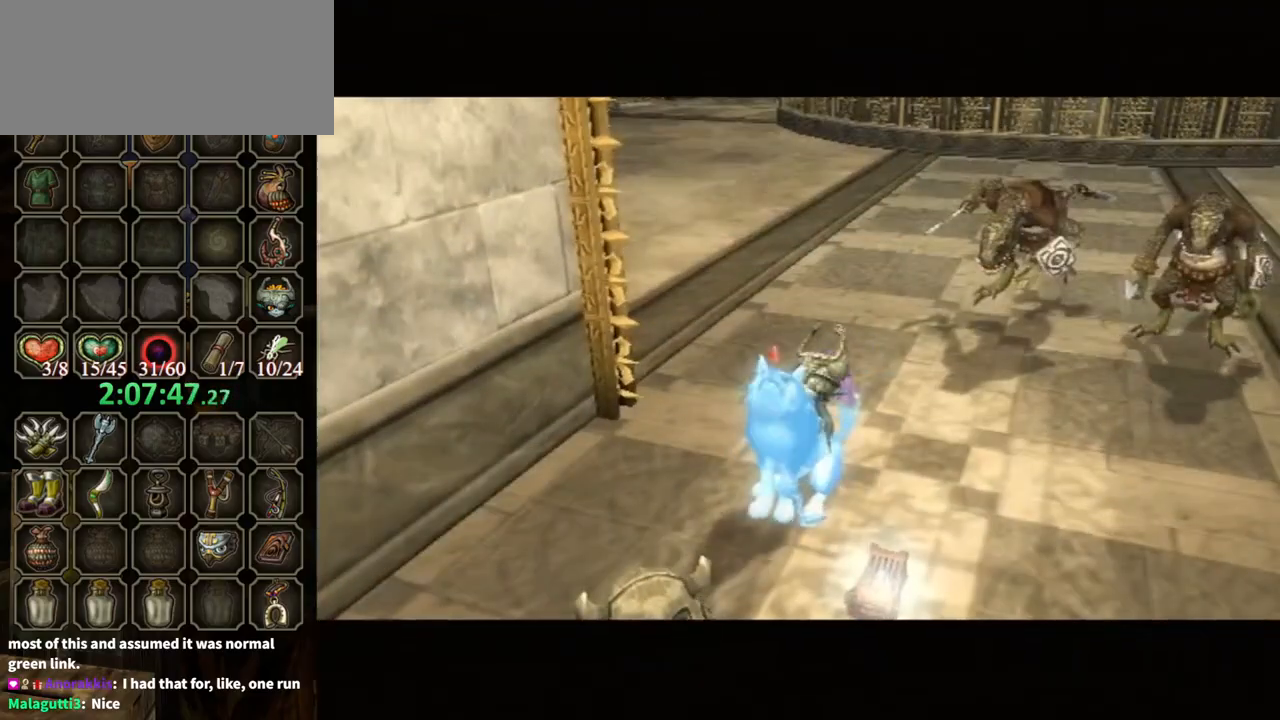
{"buttons": ["B"], "left_stick": "center", "right_stick": "center", "events": [[67, "B", "down"]]}
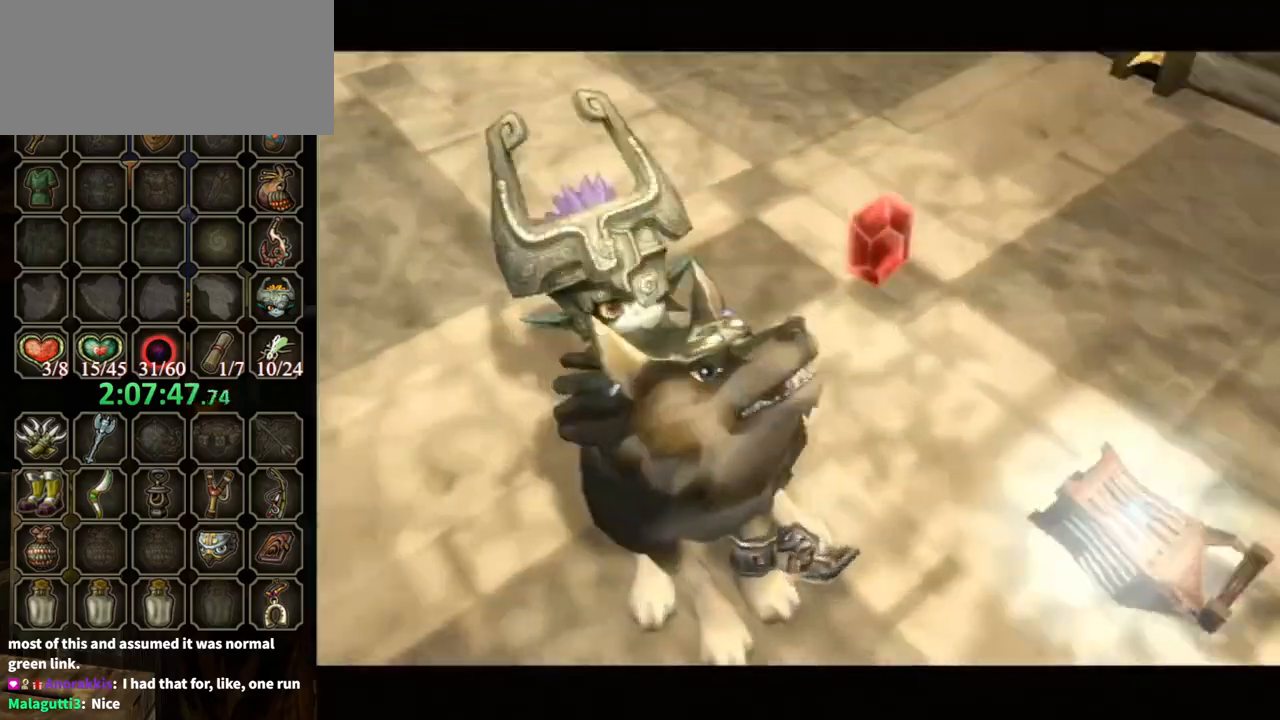
{"buttons": ["B"], "left_stick": "center", "right_stick": "center", "events": []}
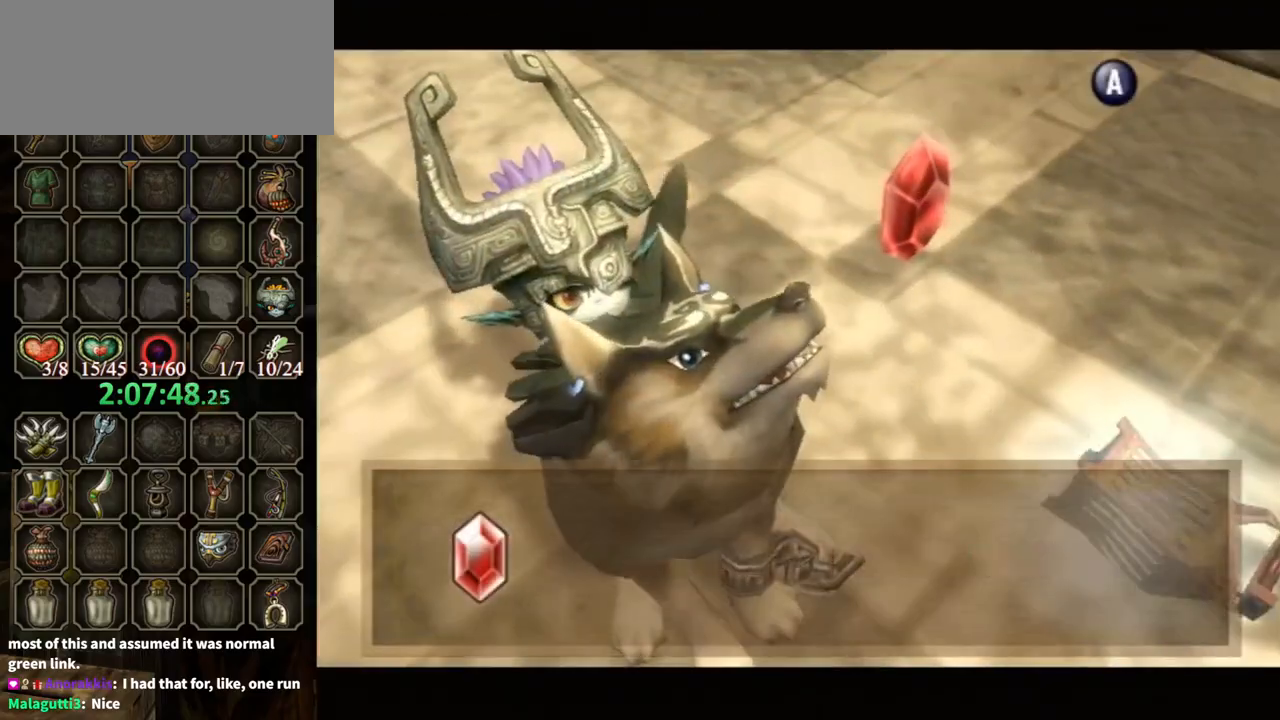
{"buttons": [], "left_stick": "up-right", "right_stick": "center", "events": [[233, "left_stick", "up-right"], [367, "B", "up"]]}
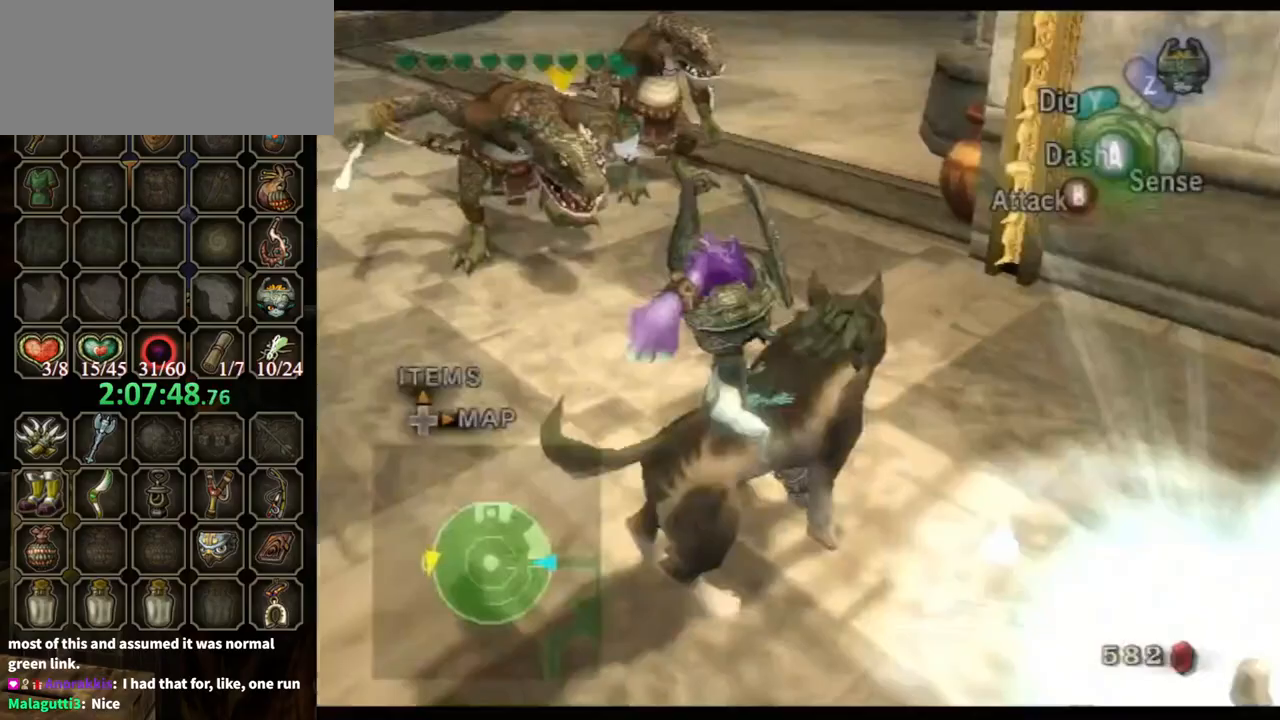
{"buttons": [], "left_stick": "up", "right_stick": "center", "events": [[33, "left_stick", "up-left"], [67, "A", "down"], [100, "A", "up"], [400, "left_stick", "up"]]}
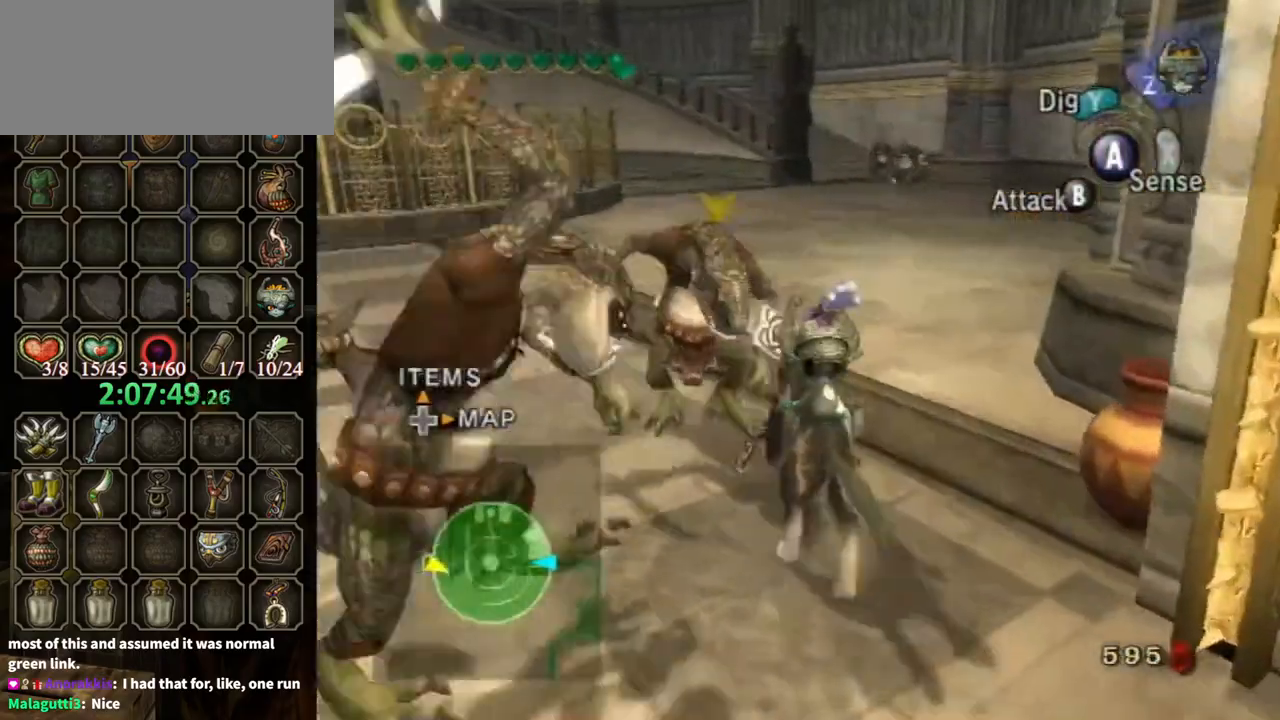
{"buttons": [], "left_stick": "up", "right_stick": "center", "events": [[200, "left_stick", "up-right"], [300, "left_stick", "up"]]}
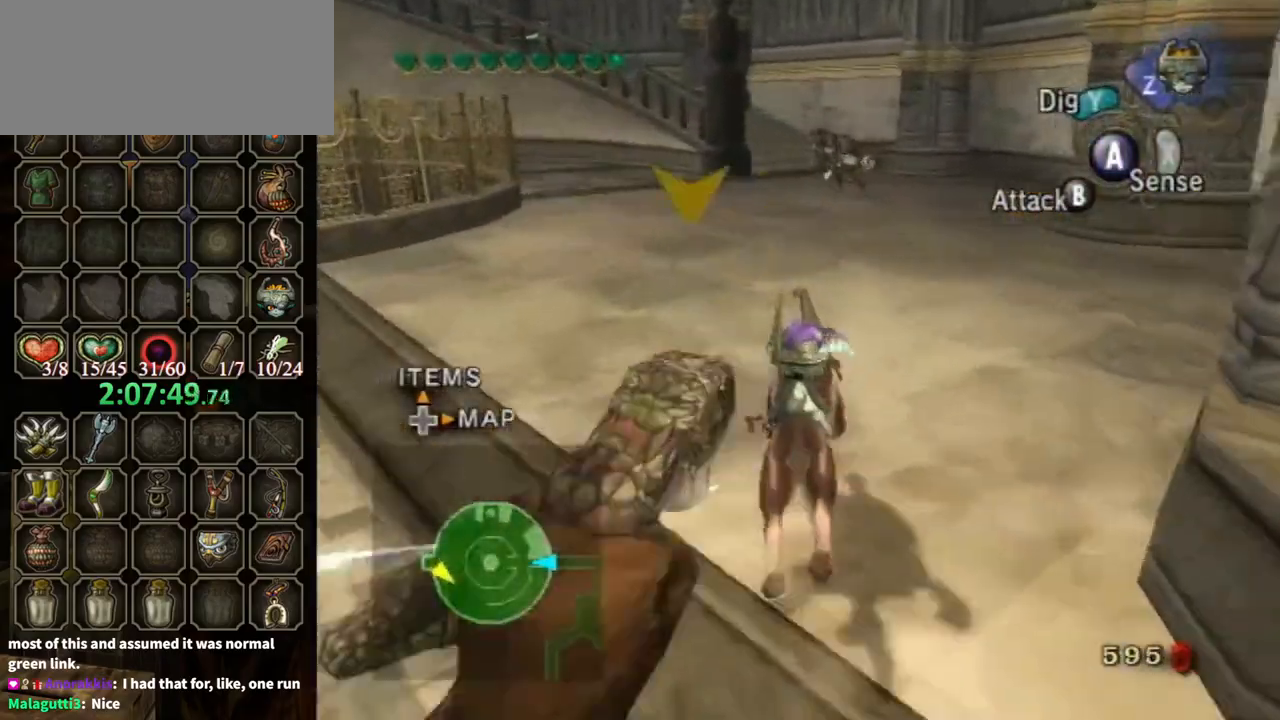
{"buttons": [], "left_stick": "up", "right_stick": "center", "events": []}
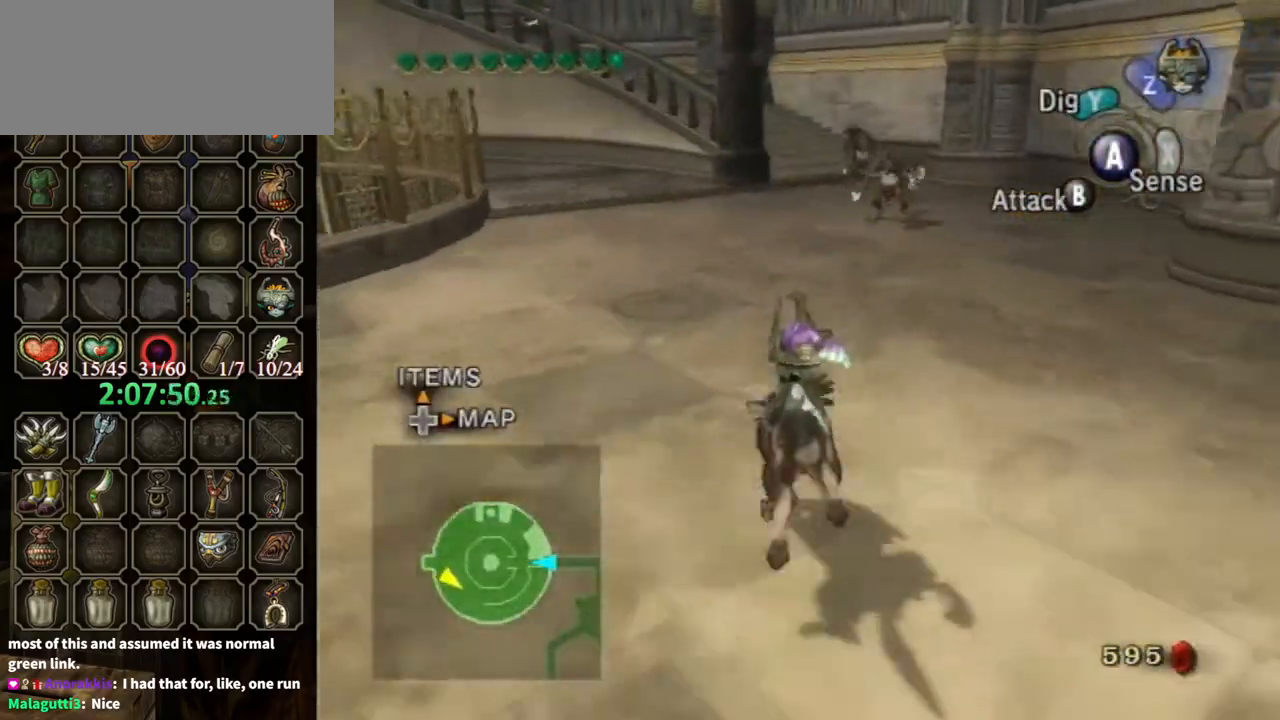
{"buttons": [], "left_stick": "up", "right_stick": "center", "events": [[400, "A", "down"], [500, "A", "up"]]}
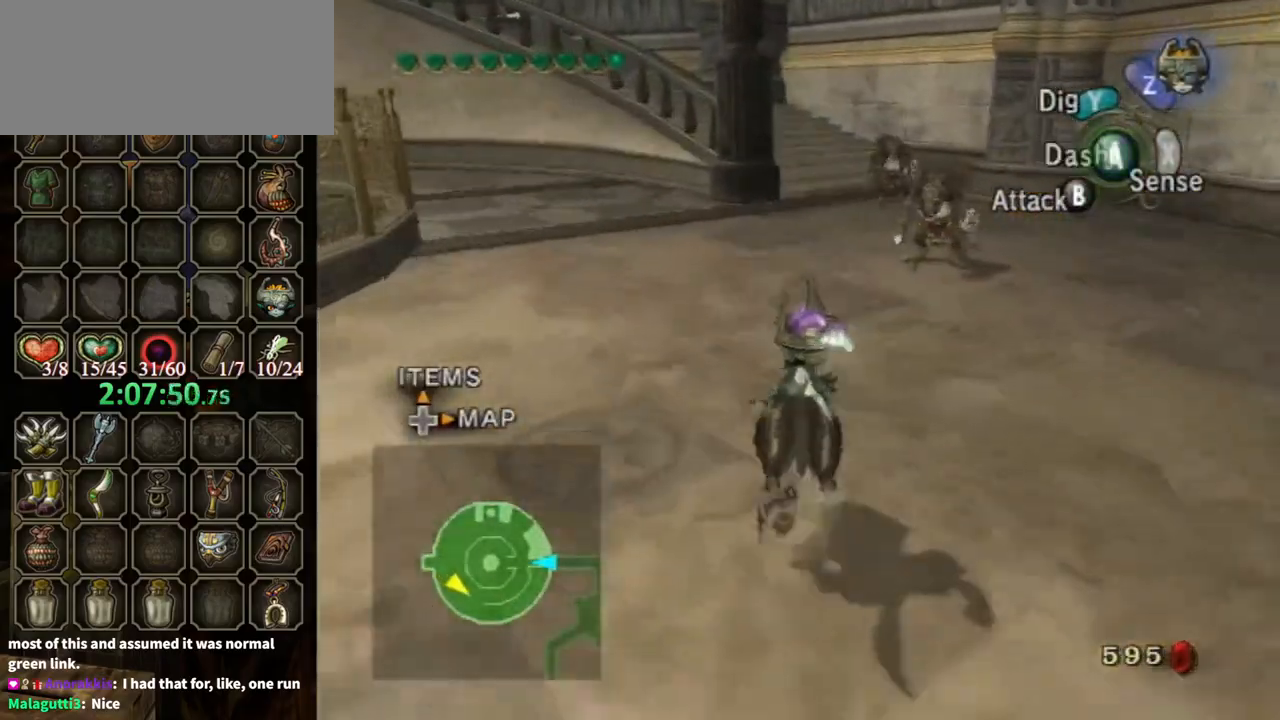
{"buttons": [], "left_stick": "up", "right_stick": "center", "events": [[100, "A", "down"], [167, "A", "up"], [233, "A", "down"], [300, "A", "up"], [400, "A", "down"], [467, "A", "up"]]}
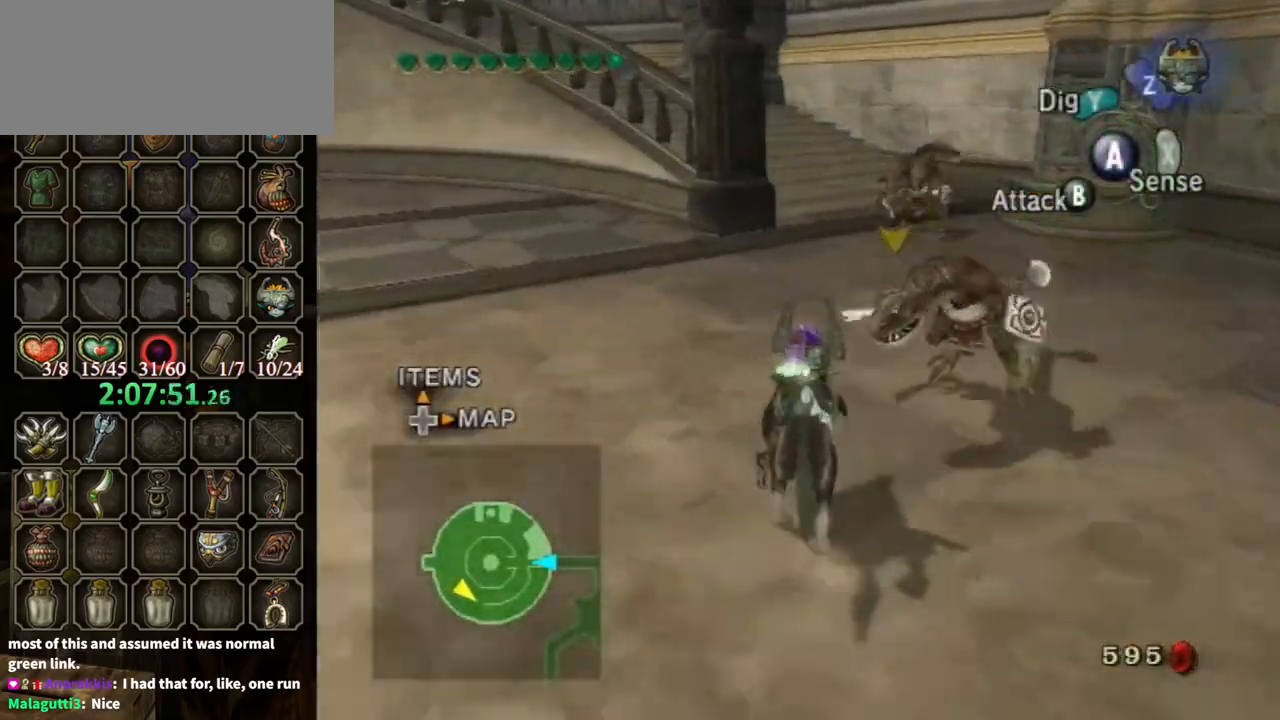
{"buttons": [], "left_stick": "up", "right_stick": "center", "events": [[33, "A", "down"], [67, "A", "up"], [167, "A", "down"], [233, "A", "up"]]}
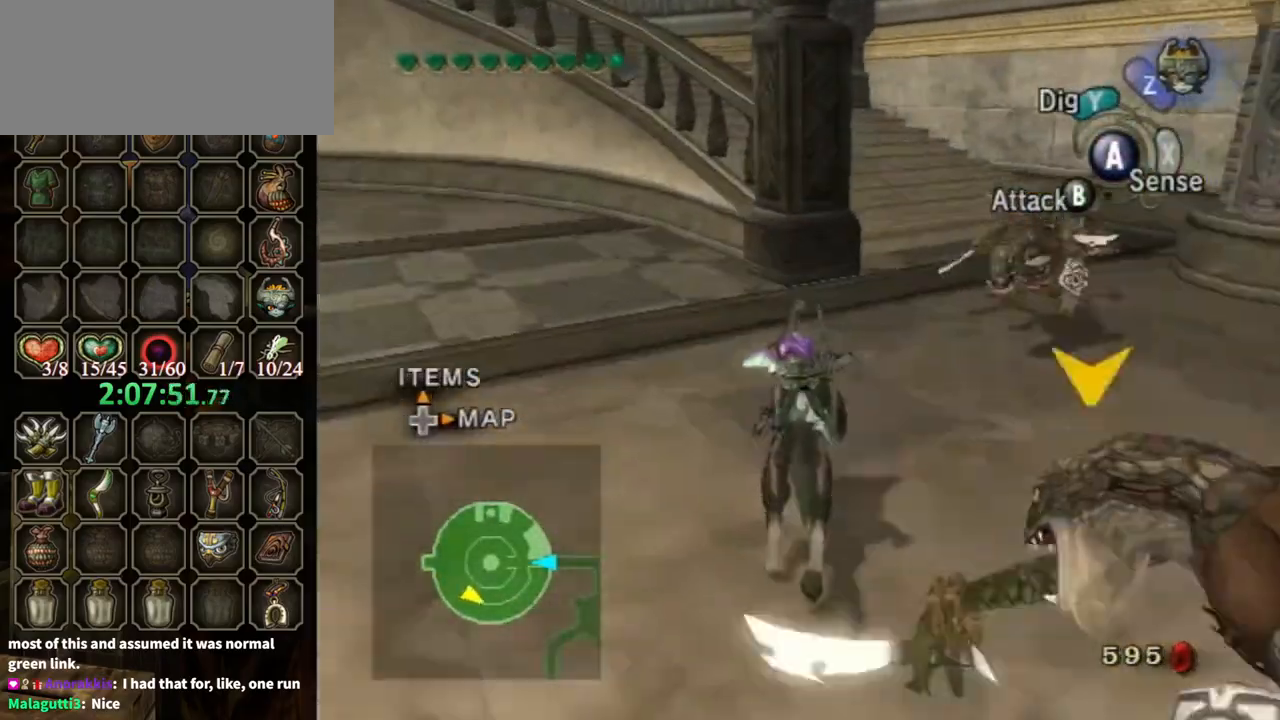
{"buttons": [], "left_stick": "up-right", "right_stick": "down-right", "events": [[300, "left_stick", "up-right"], [400, "right_stick", "down-right"]]}
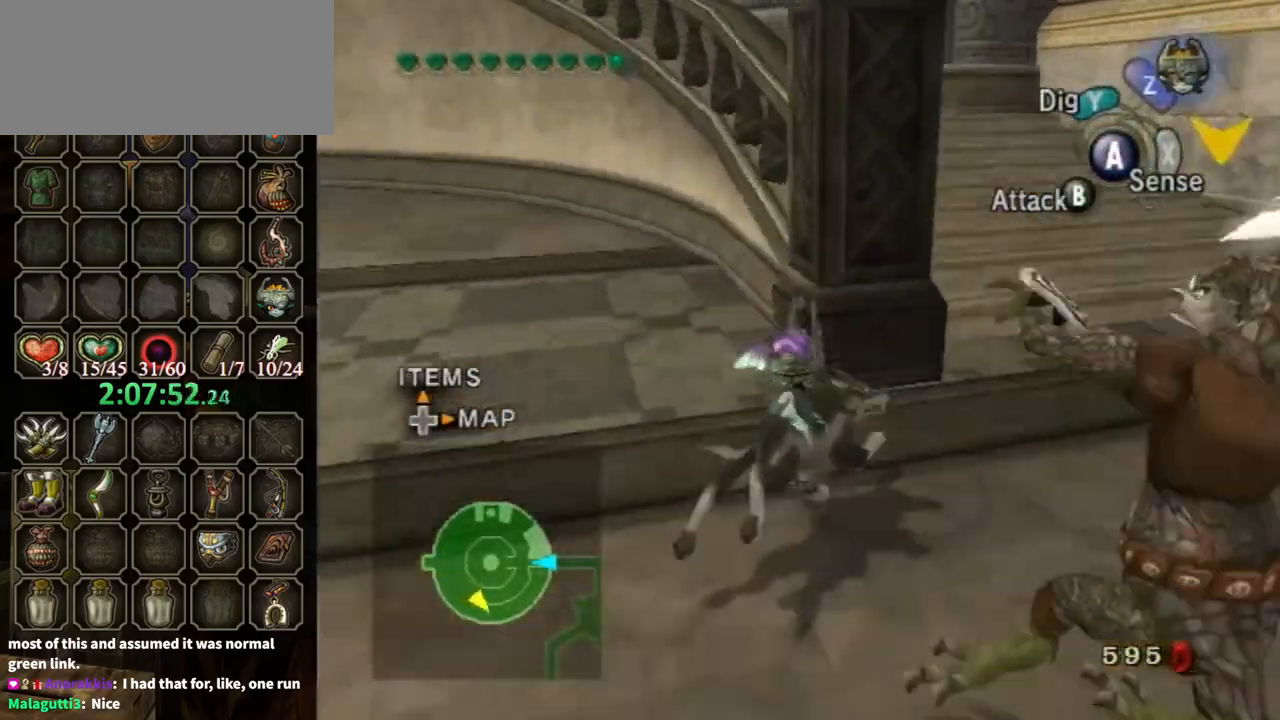
{"buttons": [], "left_stick": "up-left", "right_stick": "center", "events": [[167, "left_stick", "right"], [367, "left_stick", "up"], [433, "left_stick", "up-left"], [500, "right_stick", "center"]]}
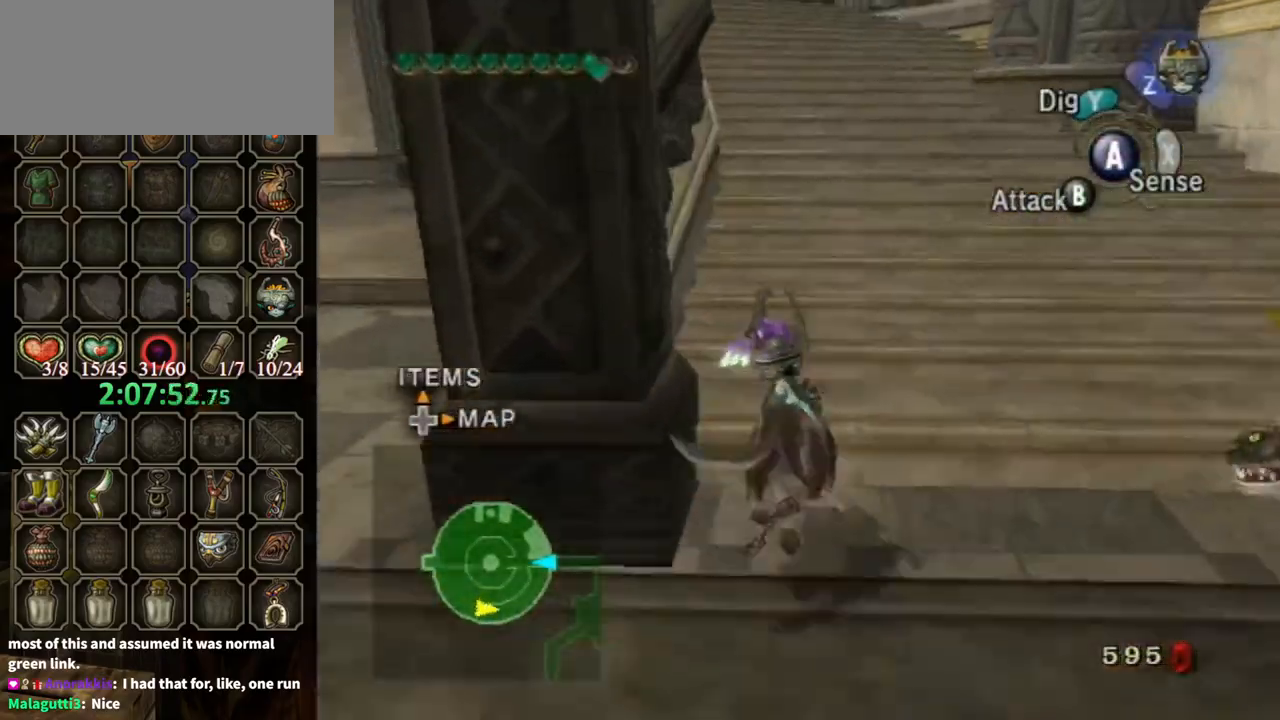
{"buttons": ["A"], "left_stick": "up", "right_stick": "center", "events": [[67, "left_stick", "up"], [167, "A", "down"], [233, "A", "up"], [333, "A", "down"], [400, "A", "up"], [467, "A", "down"]]}
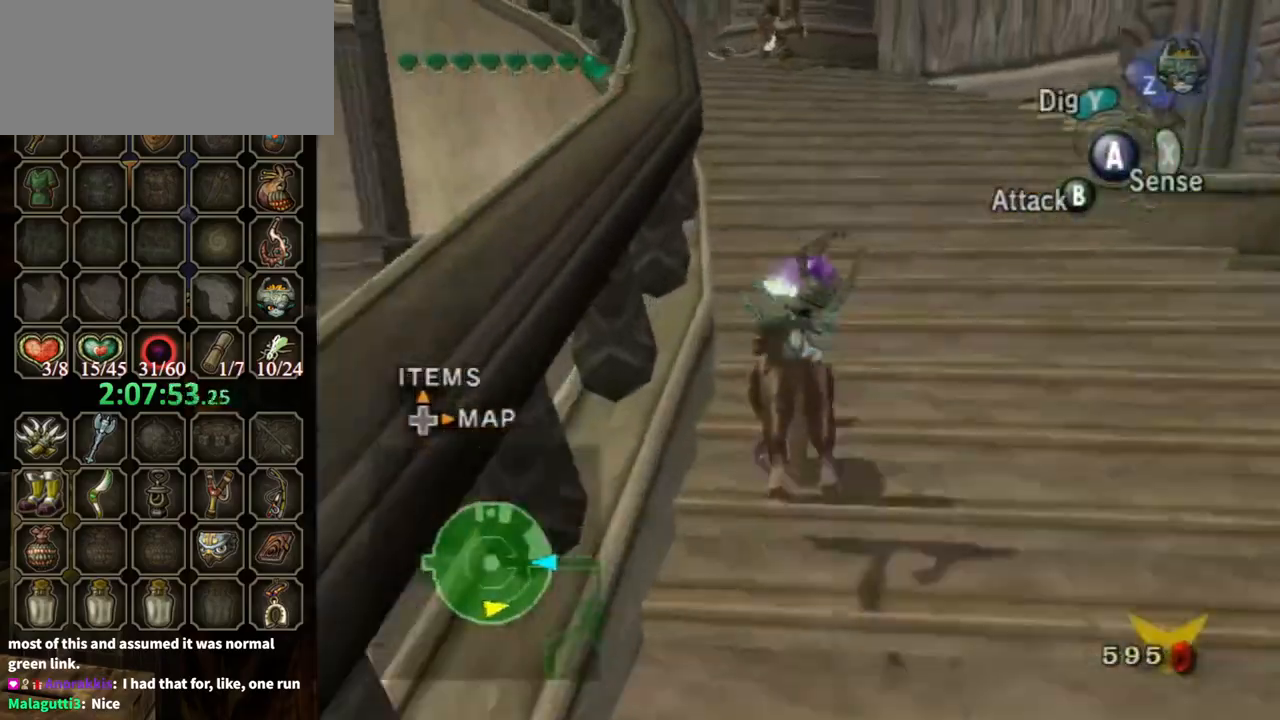
{"buttons": [], "left_stick": "up", "right_stick": "down-right", "events": [[67, "A", "up"], [133, "A", "down"], [200, "A", "up"], [400, "right_stick", "down-right"]]}
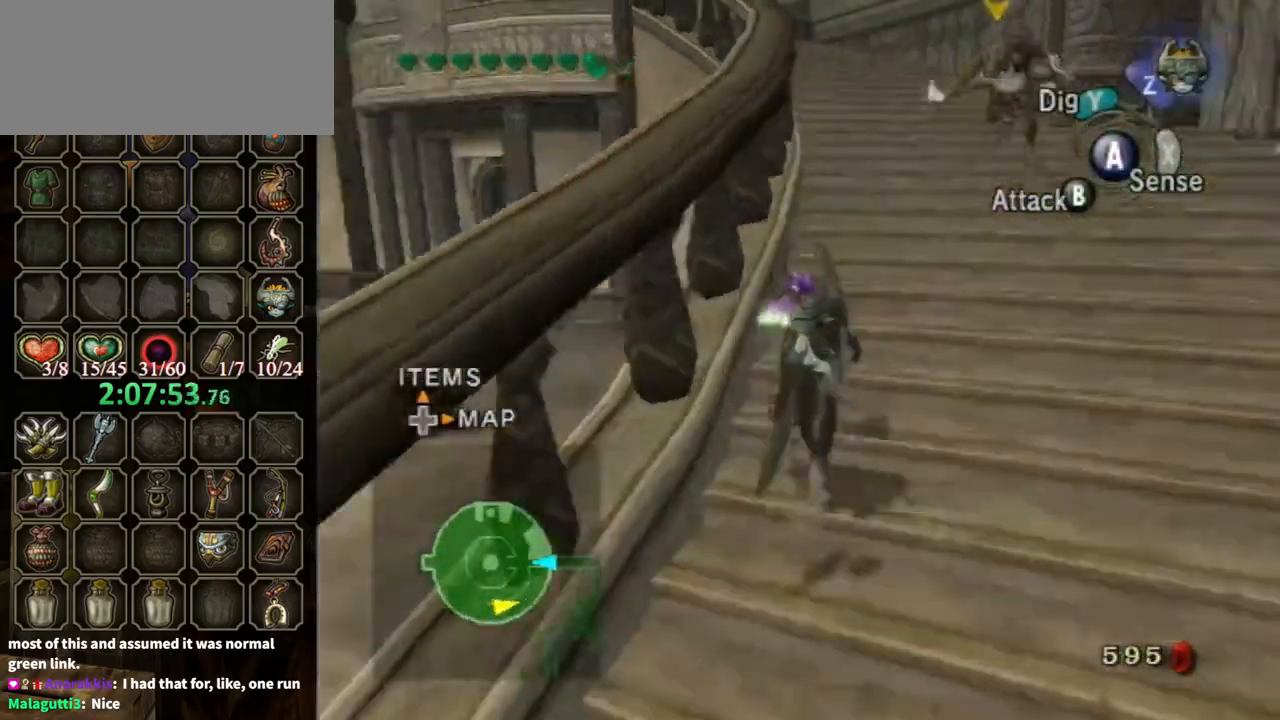
{"buttons": [], "left_stick": "up-right", "right_stick": "down-right", "events": [[233, "left_stick", "up-right"]]}
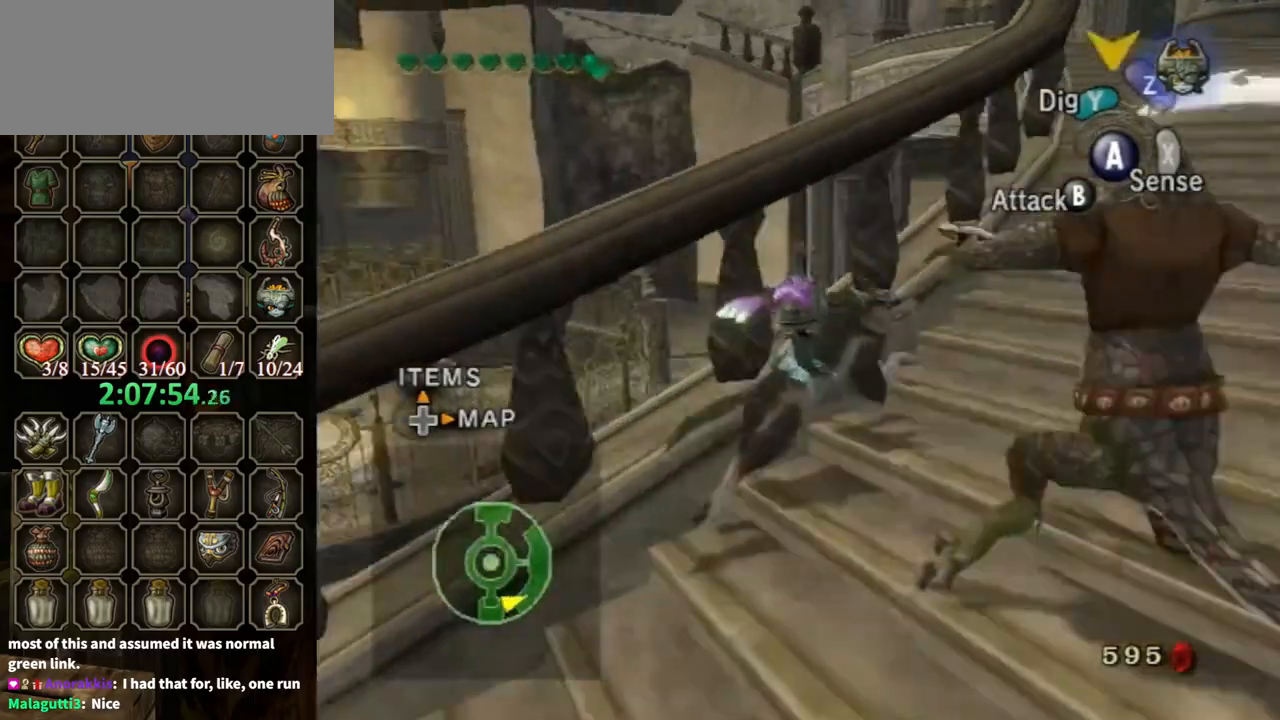
{"buttons": [], "left_stick": "up-right", "right_stick": "center", "events": [[367, "right_stick", "center"]]}
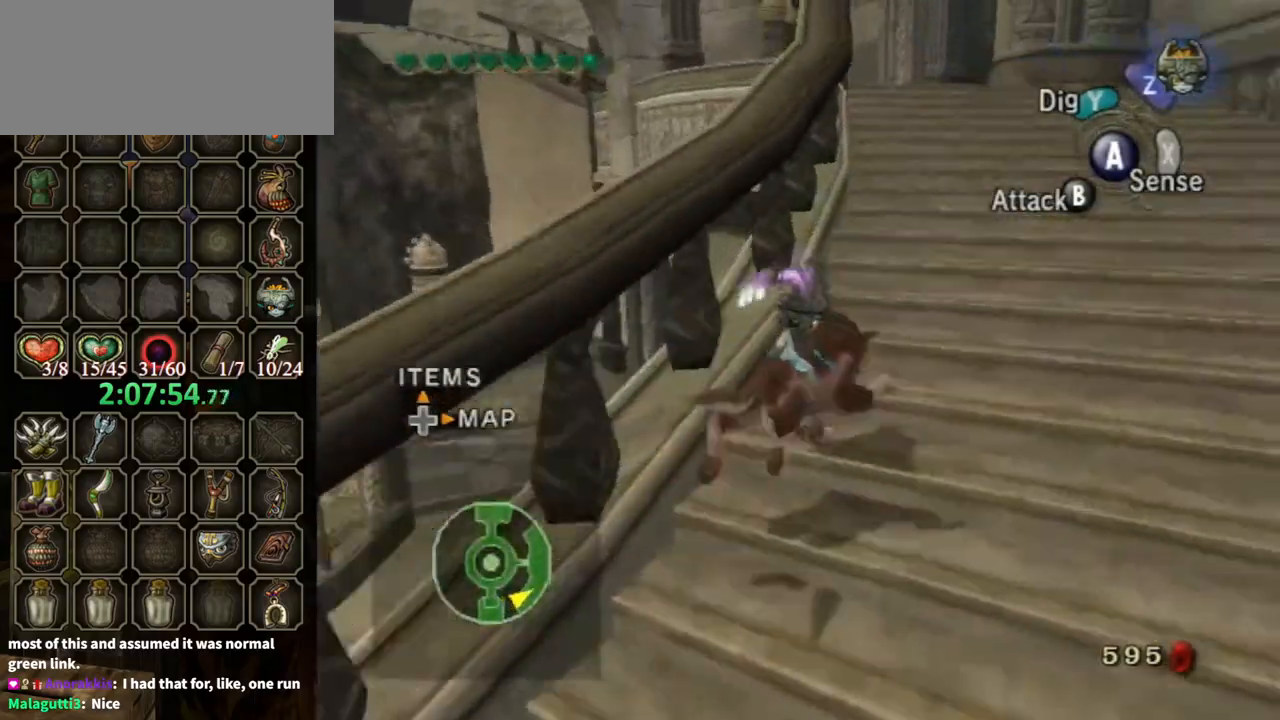
{"buttons": ["A"], "left_stick": "up", "right_stick": "center", "events": [[33, "A", "down"], [100, "A", "up"], [100, "left_stick", "up"], [167, "A", "down"], [267, "A", "up"], [333, "A", "down"], [400, "A", "up"], [467, "A", "down"]]}
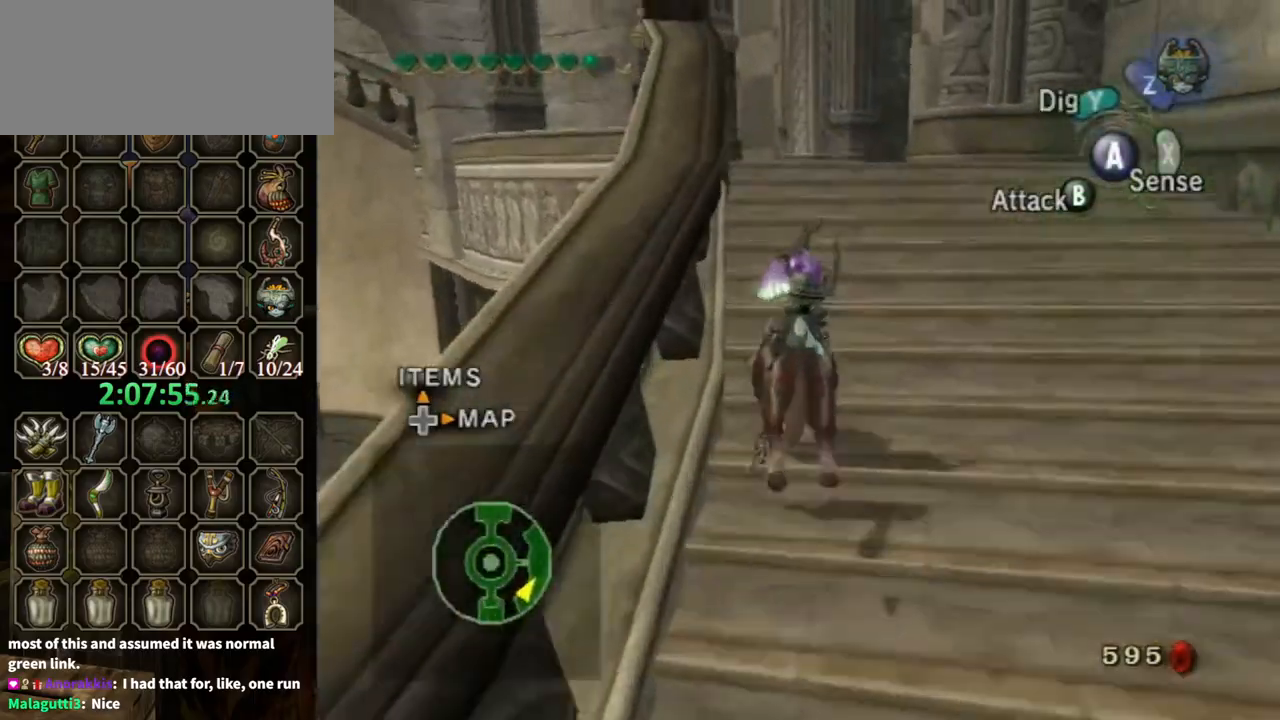
{"buttons": [], "left_stick": "up", "right_stick": "down-right", "events": [[33, "A", "up"], [133, "A", "down"], [167, "A", "up"], [467, "right_stick", "down-right"]]}
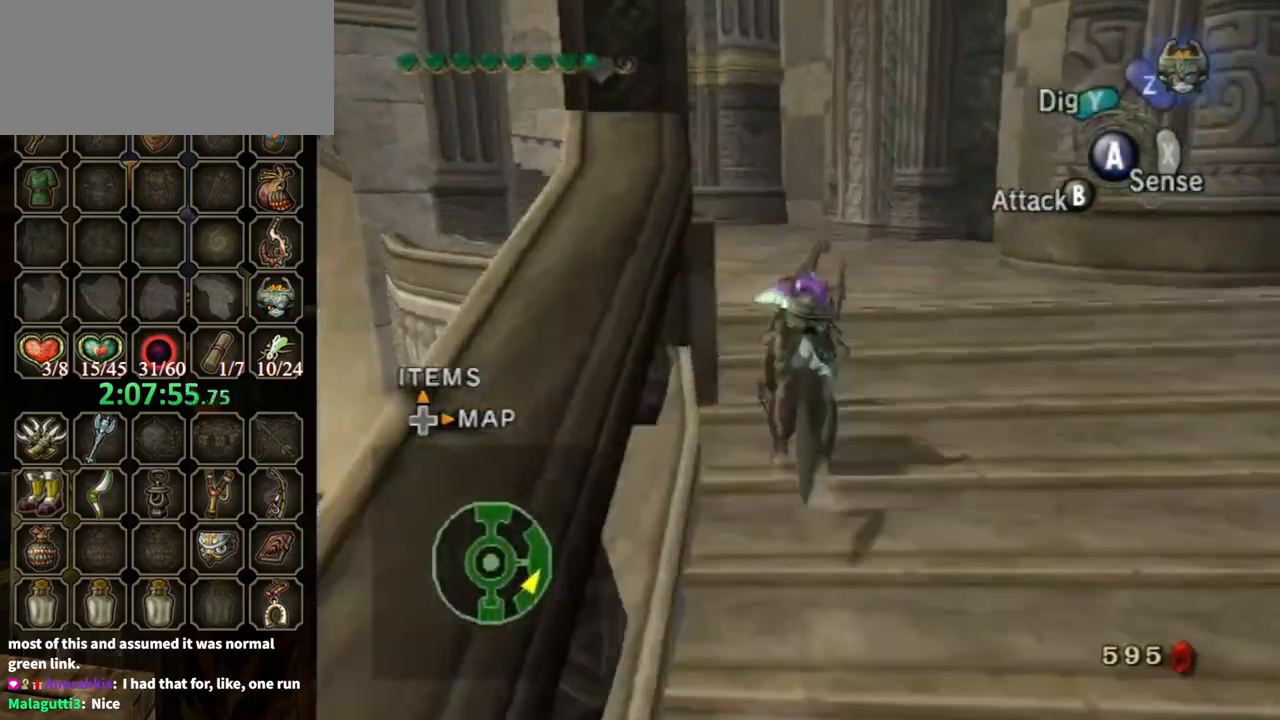
{"buttons": [], "left_stick": "up", "right_stick": "down-right", "events": []}
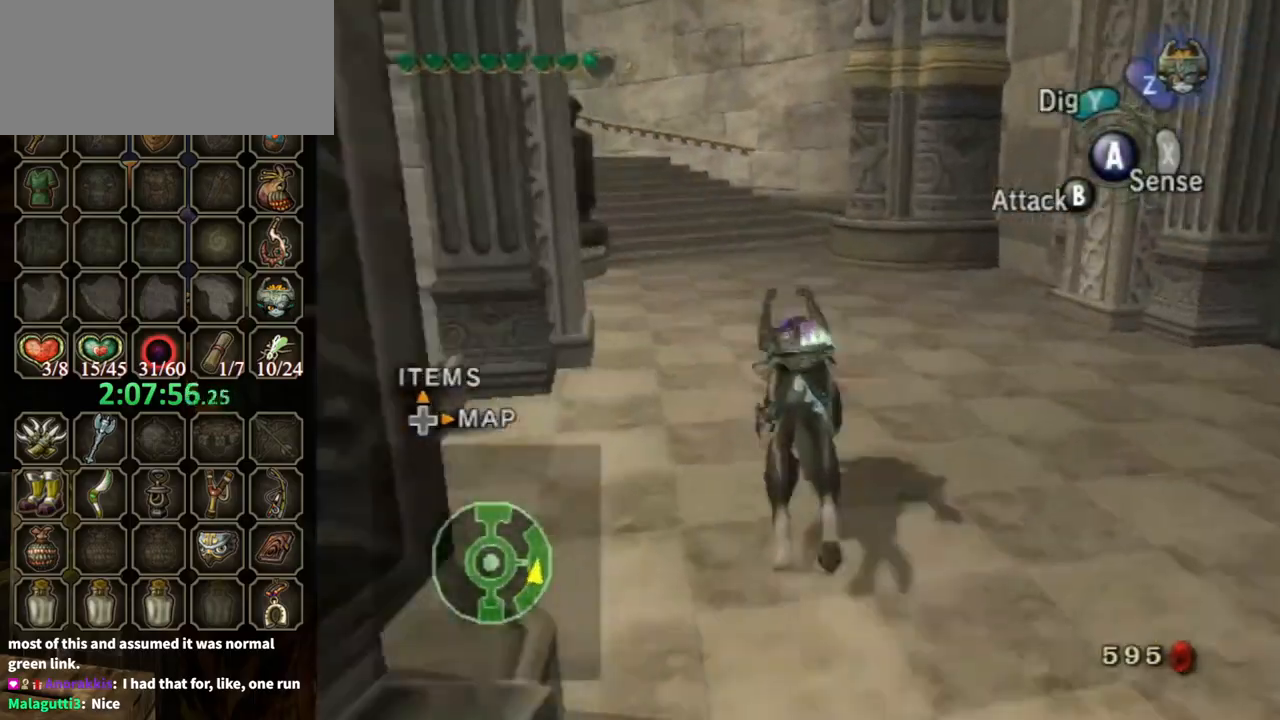
{"buttons": [], "left_stick": "up", "right_stick": "center", "events": [[400, "right_stick", "center"]]}
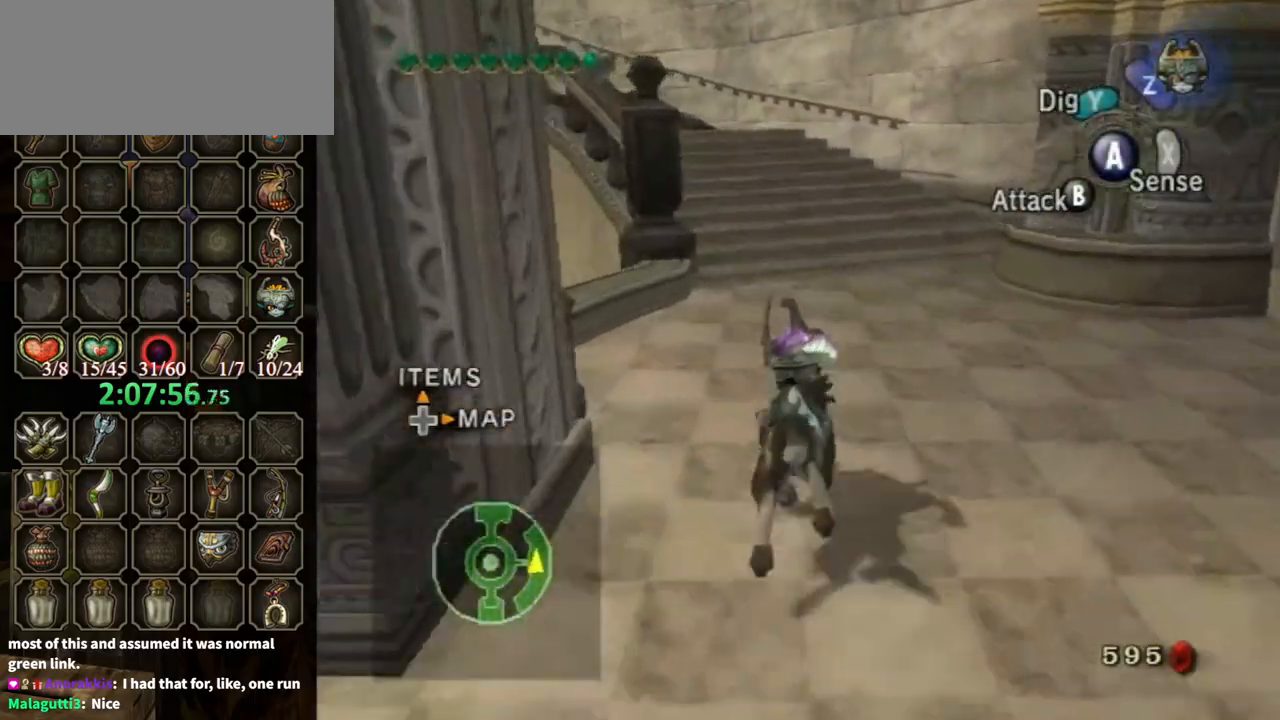
{"buttons": [], "left_stick": "up", "right_stick": "center", "events": [[100, "A", "down"], [167, "A", "up"], [233, "A", "down"], [300, "A", "up"], [367, "A", "down"], [467, "A", "up"]]}
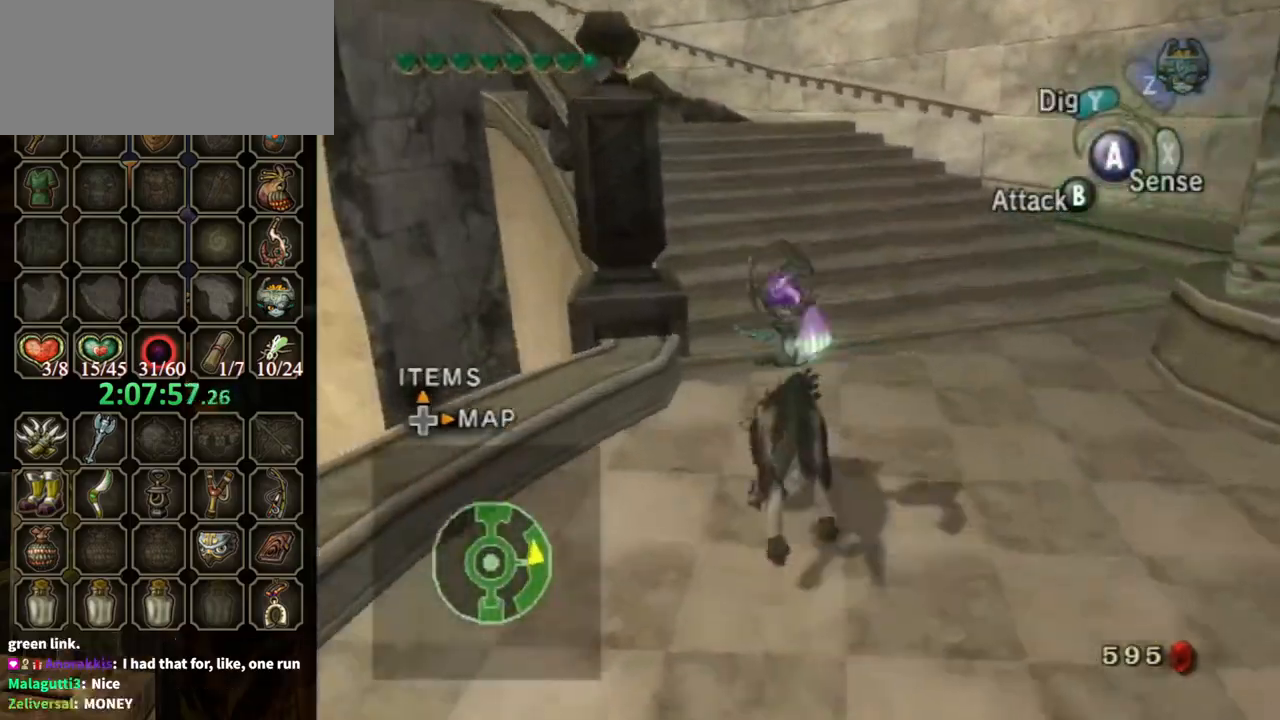
{"buttons": [], "left_stick": "up", "right_stick": "down-right", "events": [[33, "A", "down"], [67, "A", "up"], [400, "right_stick", "down-right"]]}
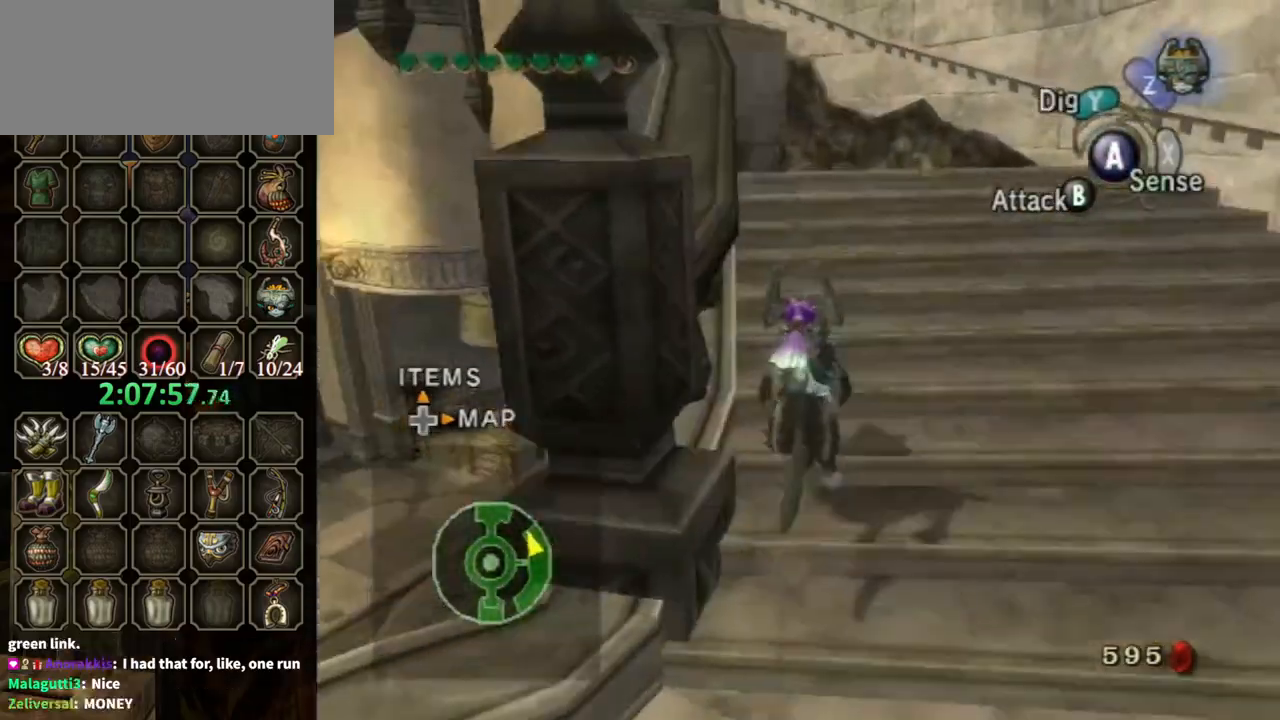
{"buttons": [], "left_stick": "up", "right_stick": "center", "events": [[67, "right_stick", "center"]]}
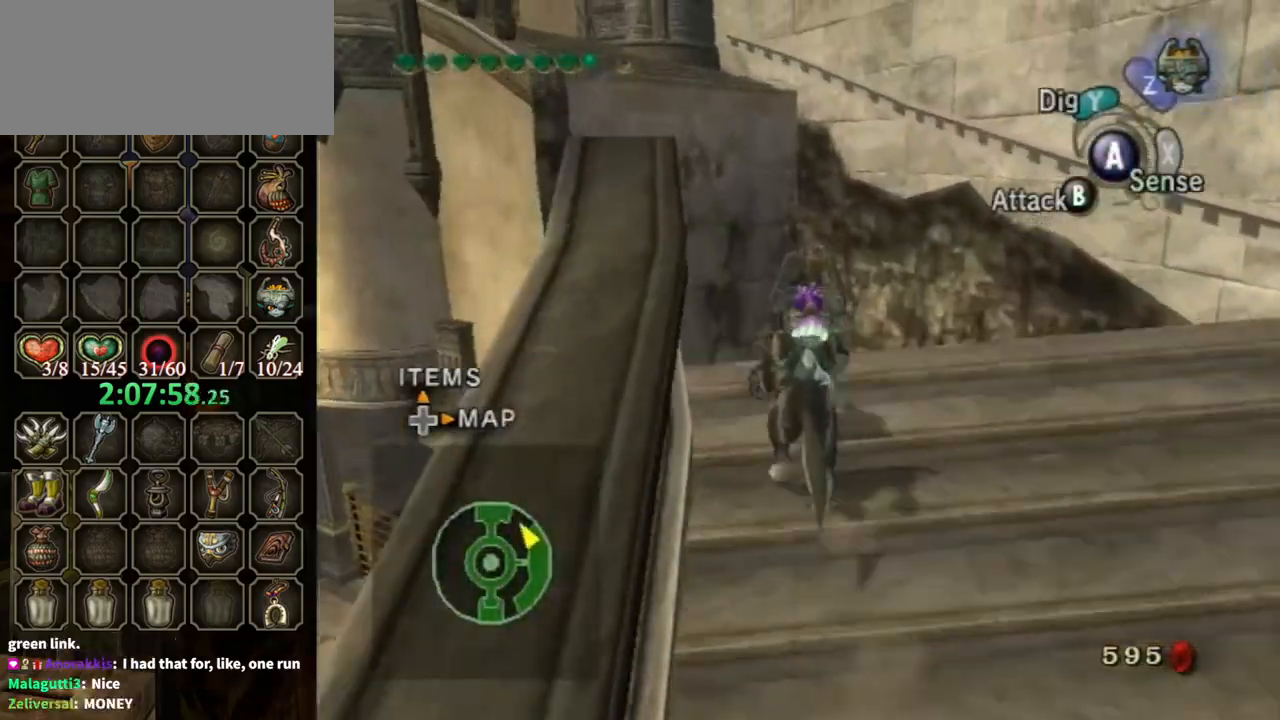
{"buttons": [], "left_stick": "center", "right_stick": "center", "events": [[133, "R1", "down"], [167, "Y", "down"], [167, "left_stick", "center"], [300, "Y", "up"], [367, "R1", "up"]]}
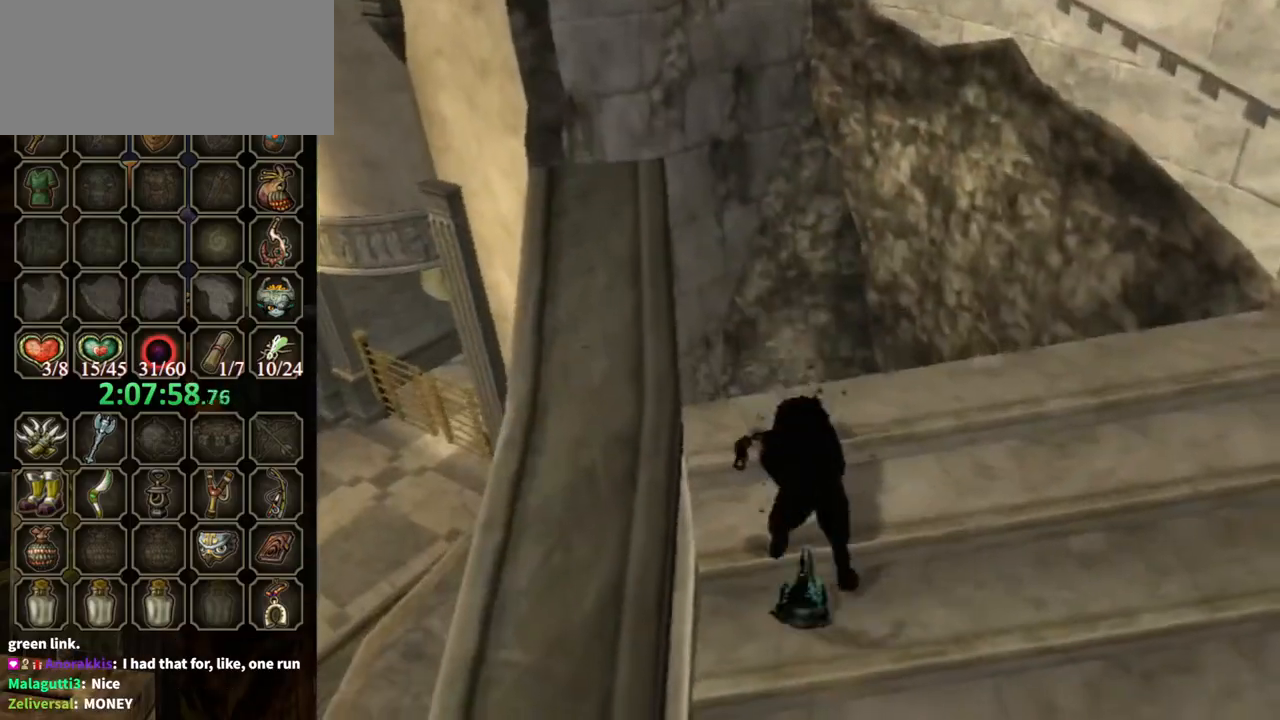
{"buttons": [], "left_stick": "center", "right_stick": "center", "events": []}
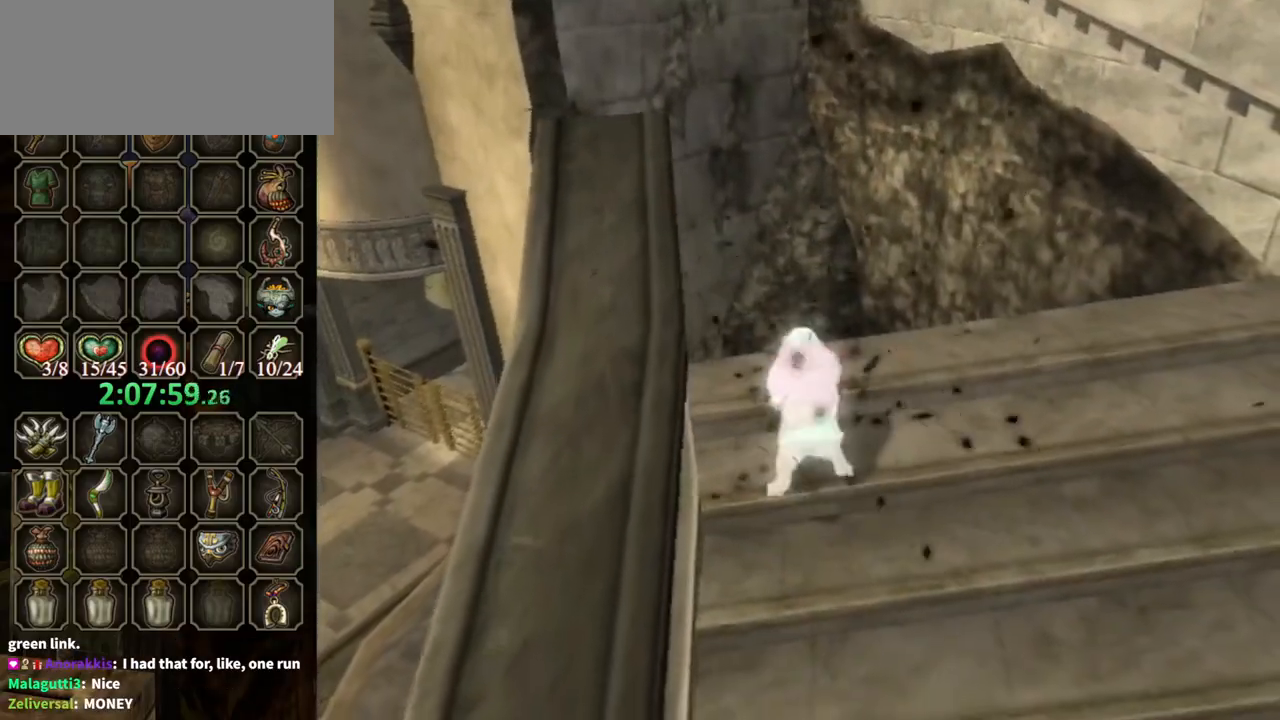
{"buttons": ["L1"], "left_stick": "center", "right_stick": "center", "events": [[200, "L1", "down"]]}
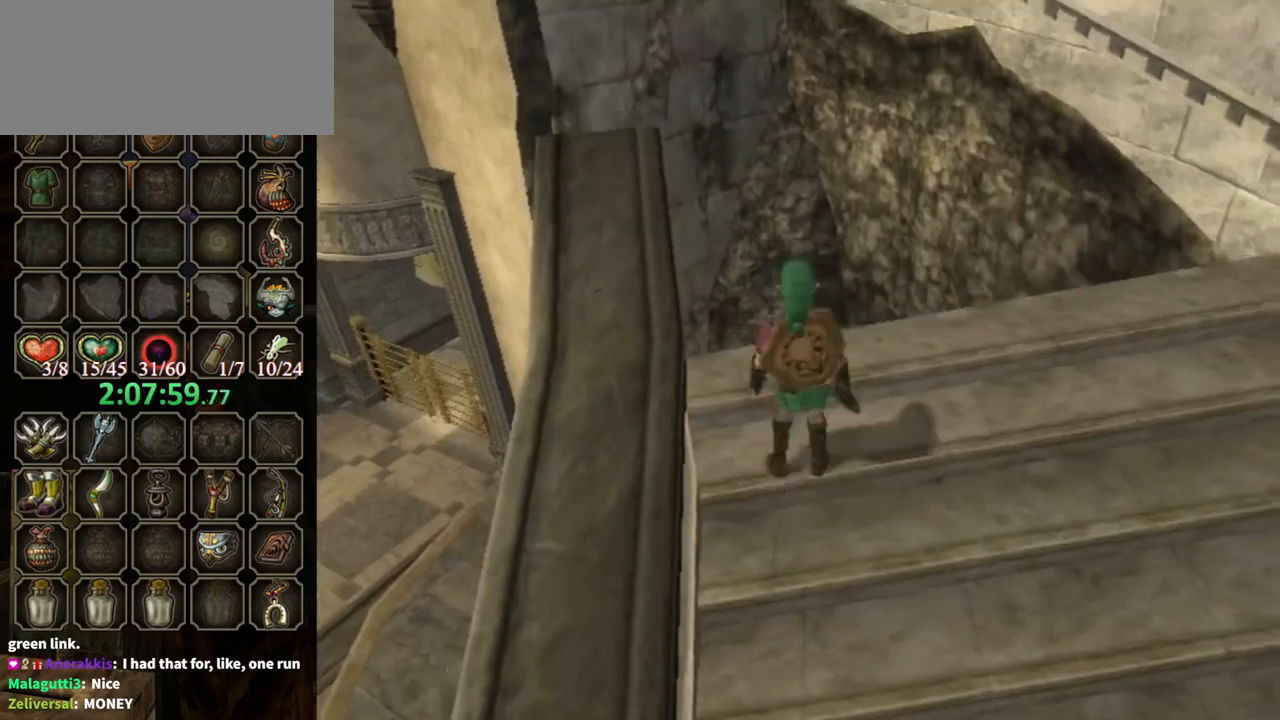
{"buttons": ["L1"], "left_stick": "up", "right_stick": "center", "events": [[67, "left_stick", "up"]]}